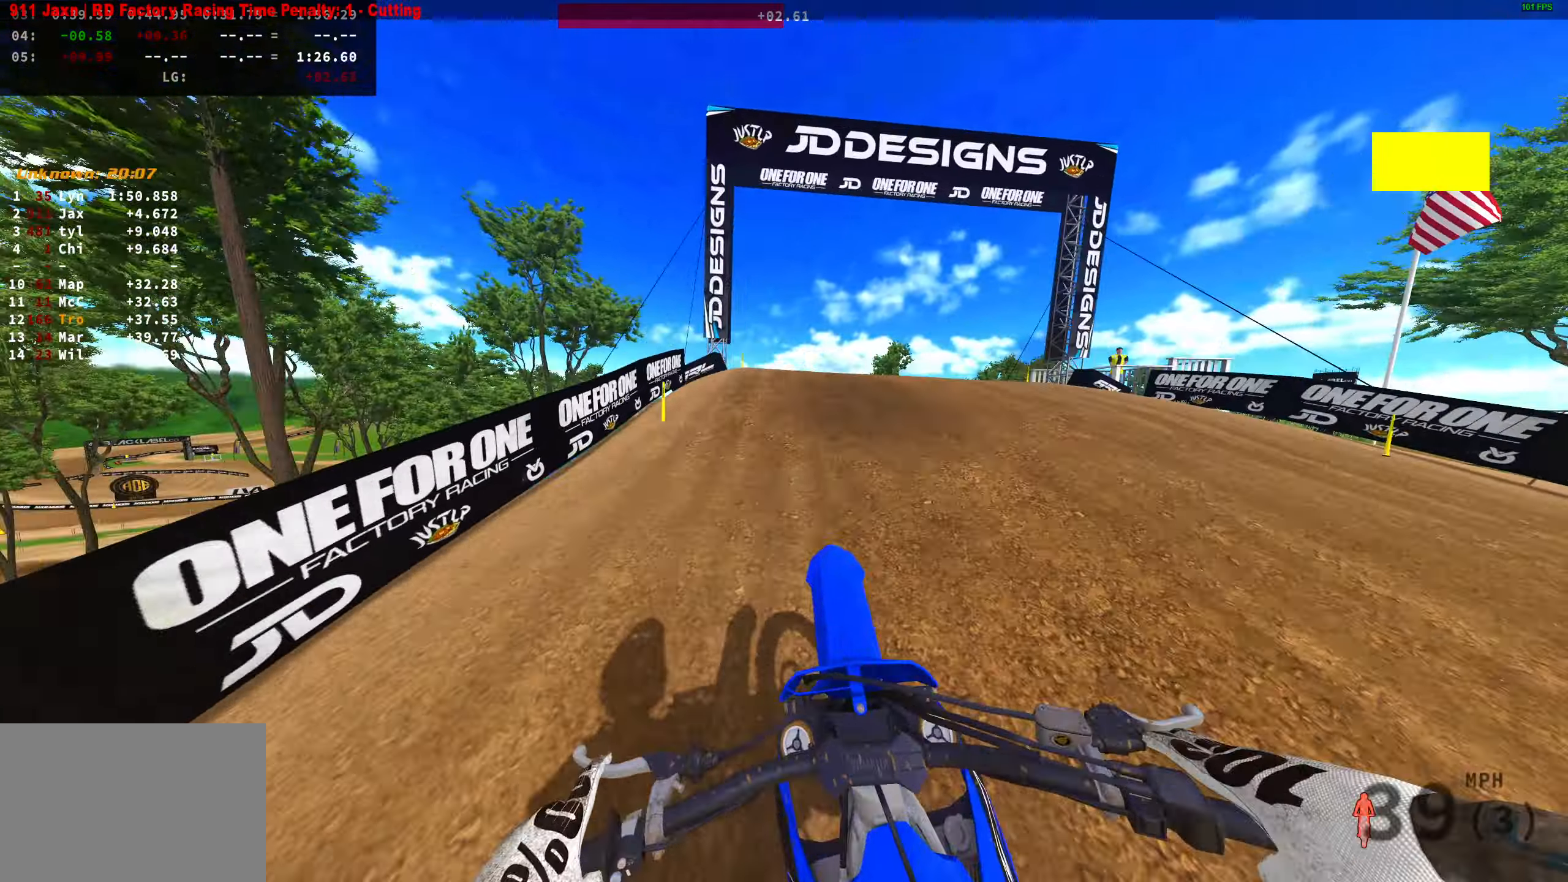
Gameplay with a controller (PlayStation layout); each line is a JSON object with the inputs held at the frame after it (dt_ms = milliseconds from this image to that frame). "button_events" lists button changes between this image and that frame as [ms after this image, input, new state], when the widget could be followed in between (sticks are given only as held states). Not read: R2.
{"dt_ms": 500, "buttons": [], "left_stick": "left", "right_stick": "center", "button_events": []}
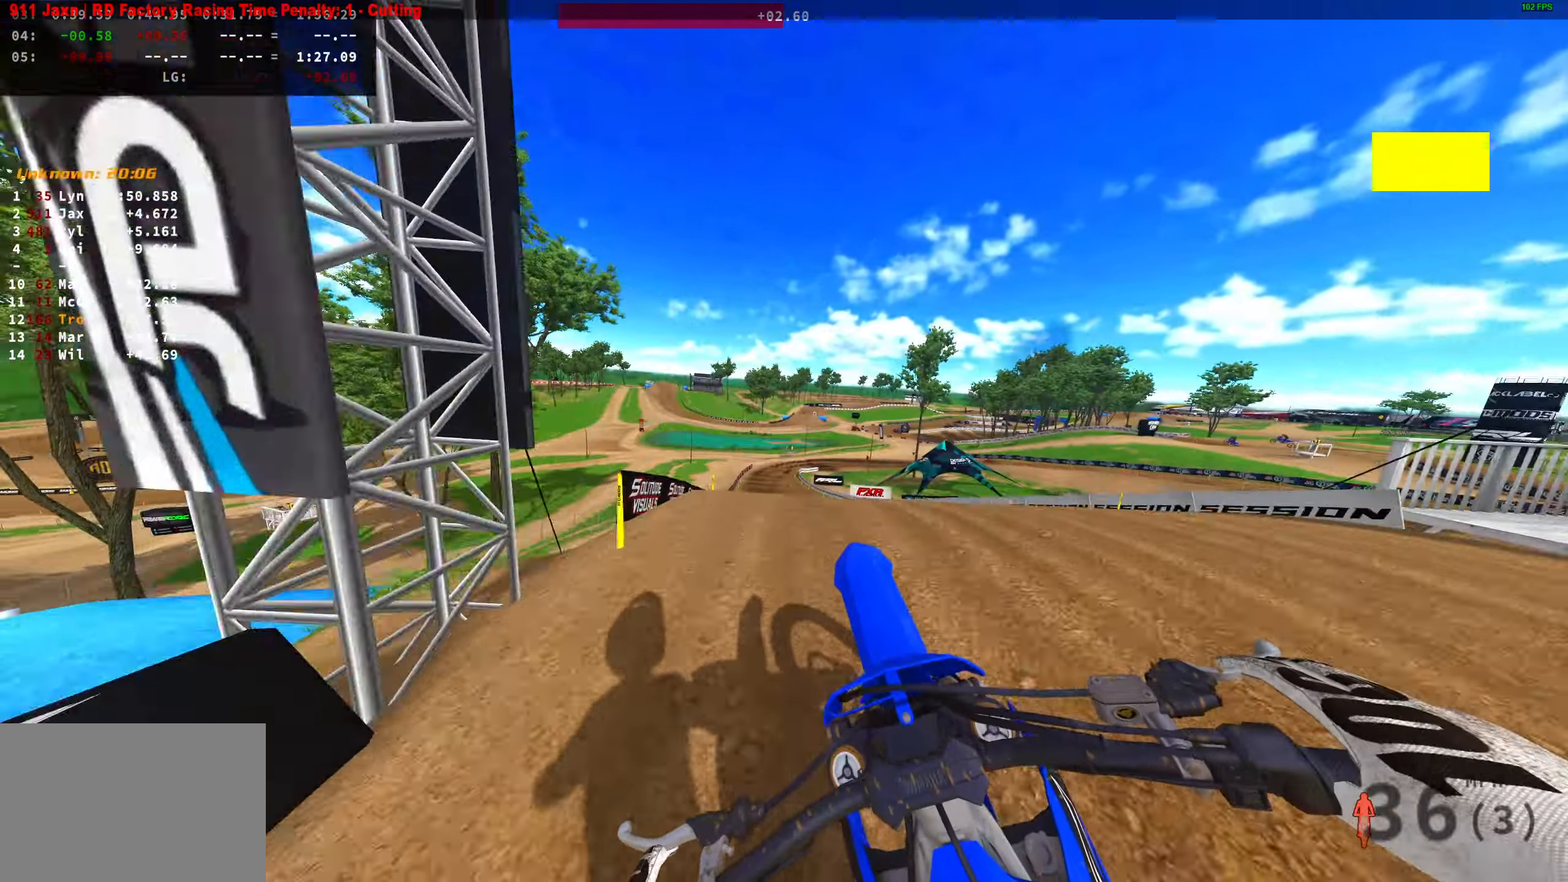
{"dt_ms": 500, "buttons": [], "left_stick": "center", "right_stick": "right", "button_events": []}
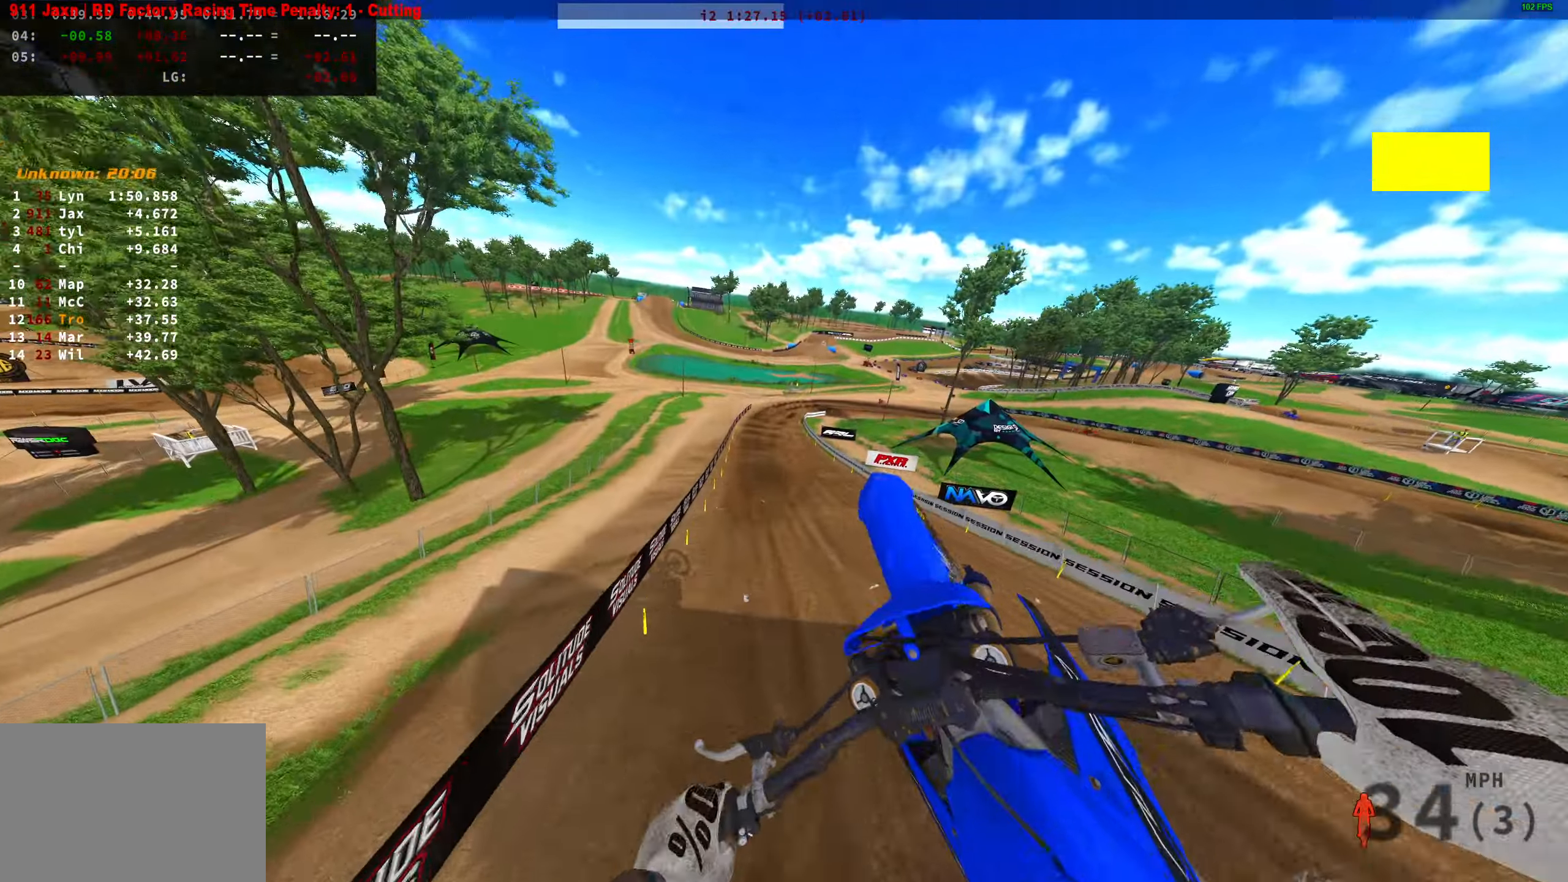
{"dt_ms": 1000, "buttons": [], "left_stick": "center", "right_stick": "up", "button_events": []}
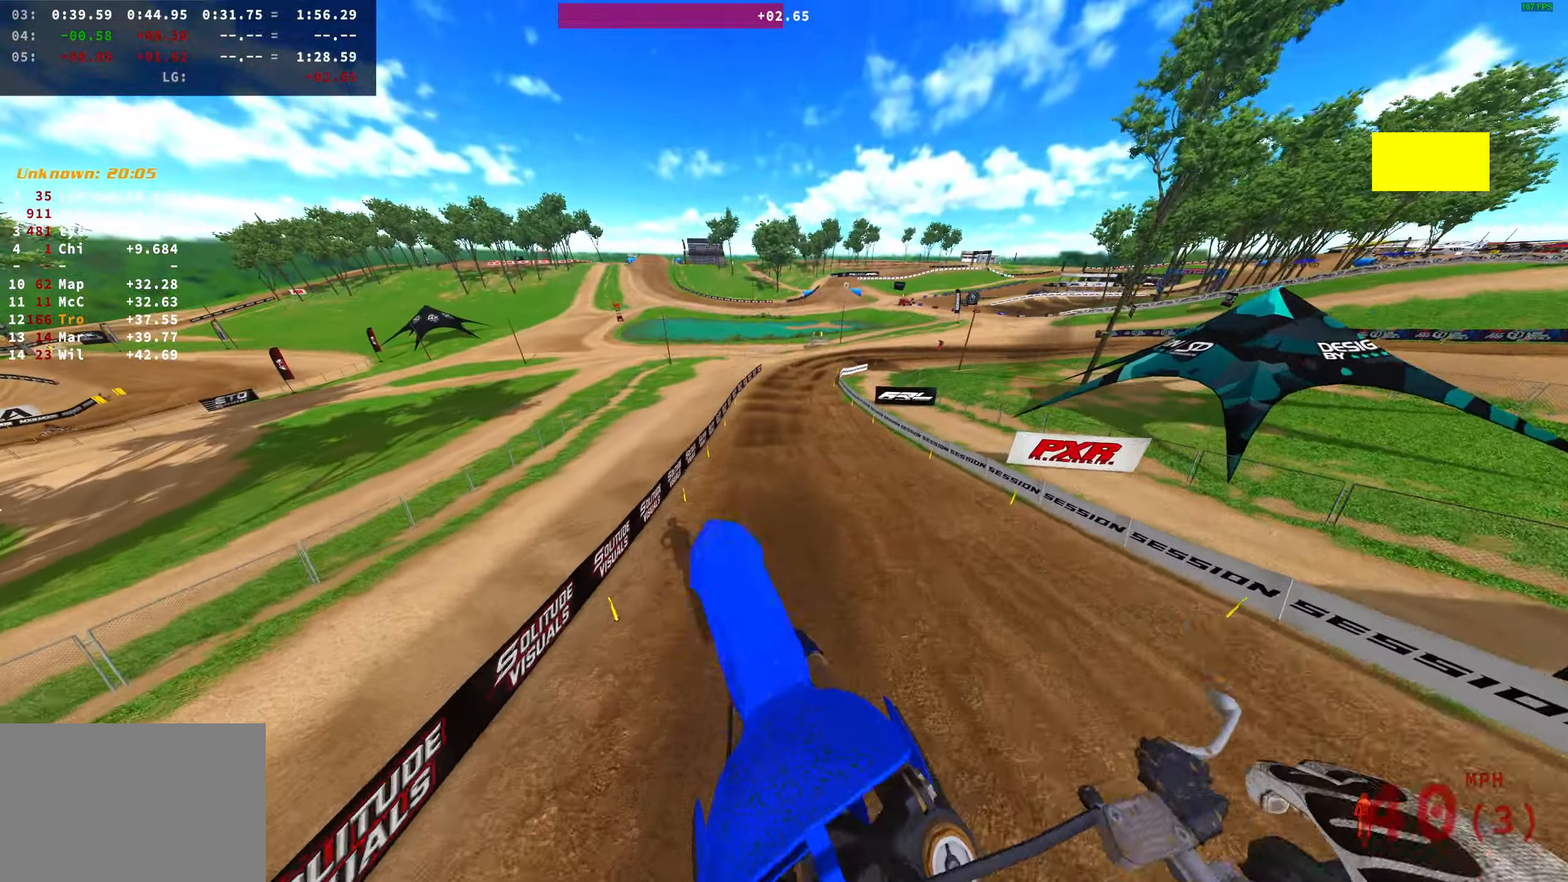
{"dt_ms": 1000, "buttons": [], "left_stick": "center", "right_stick": "down-right", "button_events": [[617, "L3", "down"], [733, "L3", "up"], [850, "L3", "down"], [933, "L3", "up"]]}
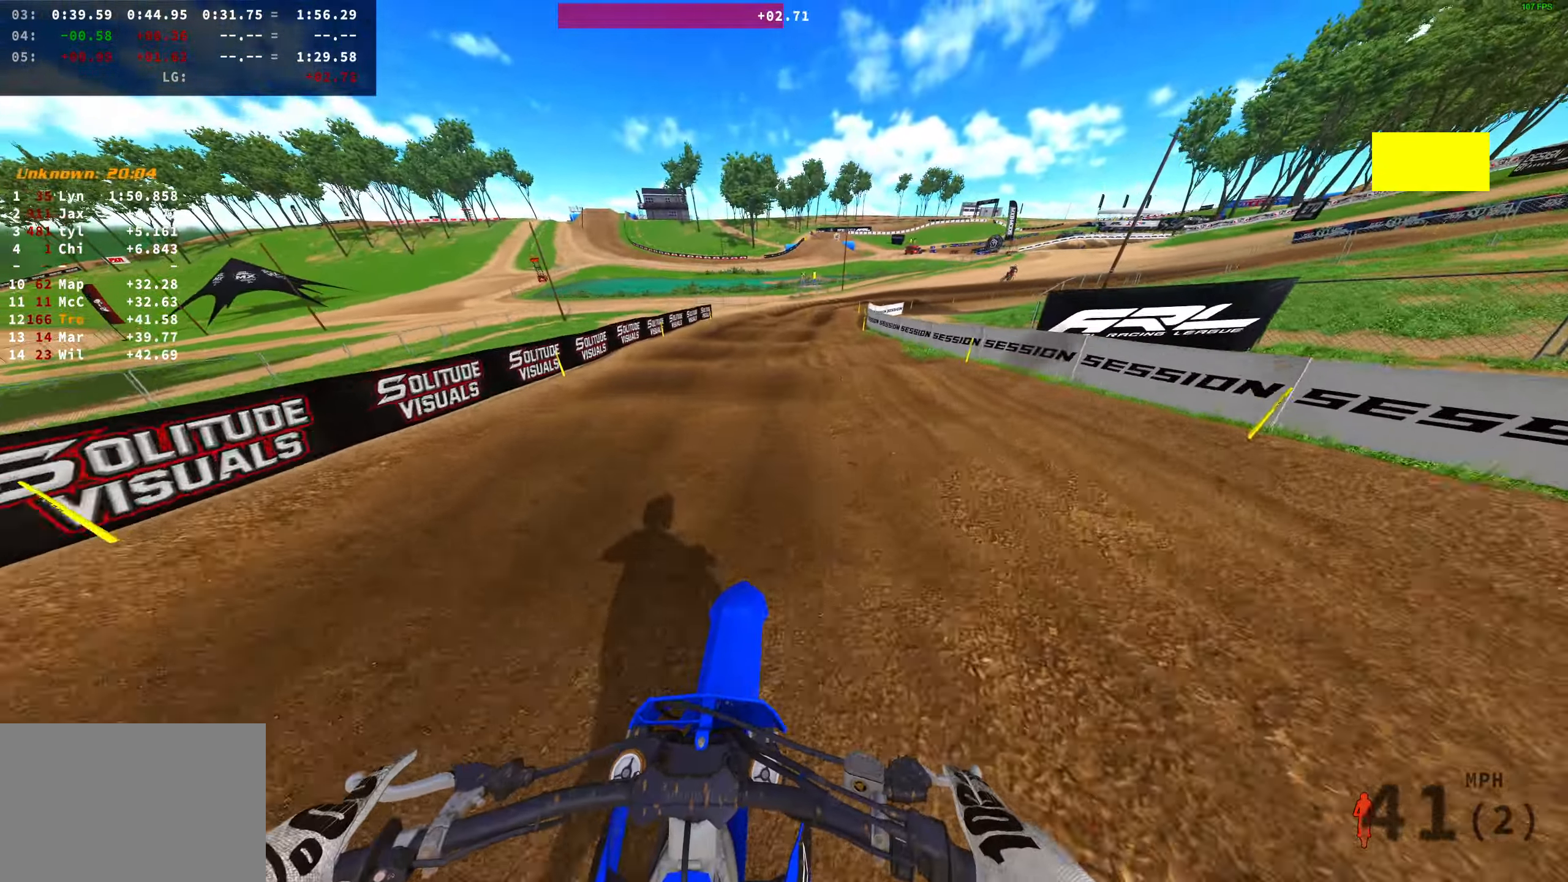
{"dt_ms": 500, "buttons": [], "left_stick": "right", "right_stick": "down-right", "button_events": []}